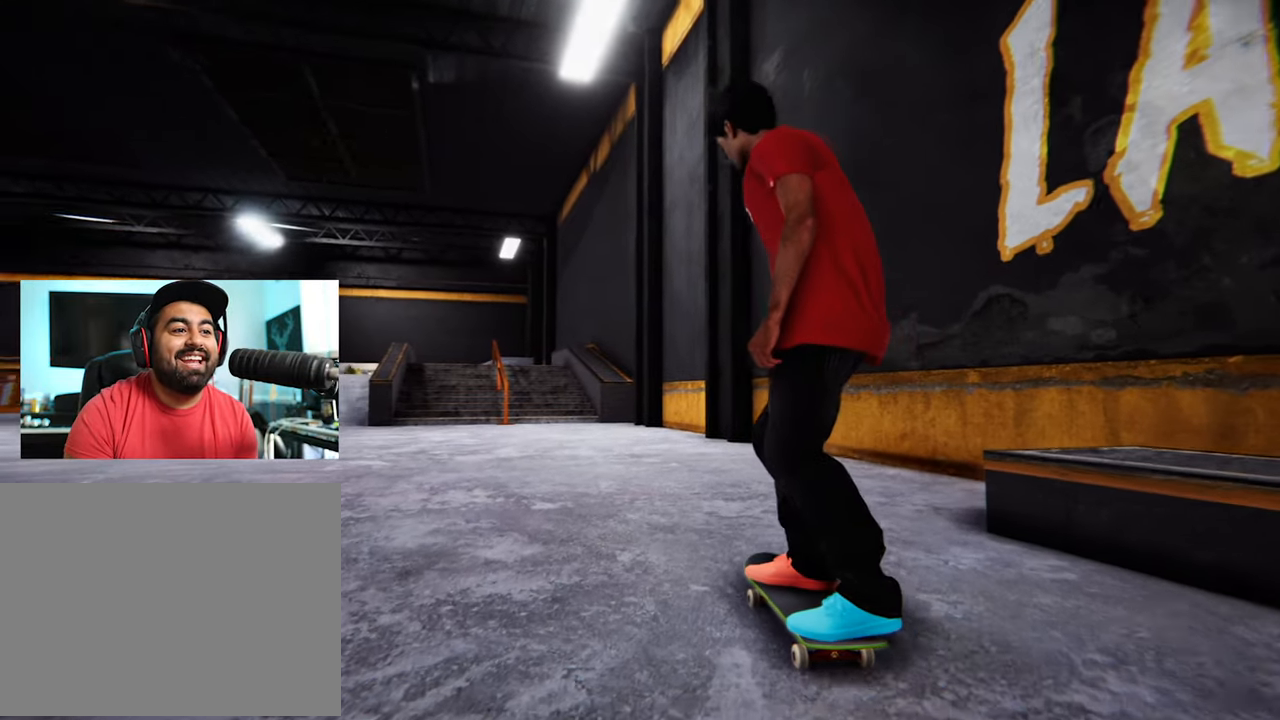
Gameplay with a controller (Xbox layout); each line is a JSON object with the inputs held at the frame after it. "events" lists button and stick changes between this image and that frame as [ms after this image, input, new state], when the widget could be followed in between. Not read: HOME L3 R3.
{"buttons": [], "left_stick": "center", "right_stick": "center", "events": [[250, "L2", "up"]]}
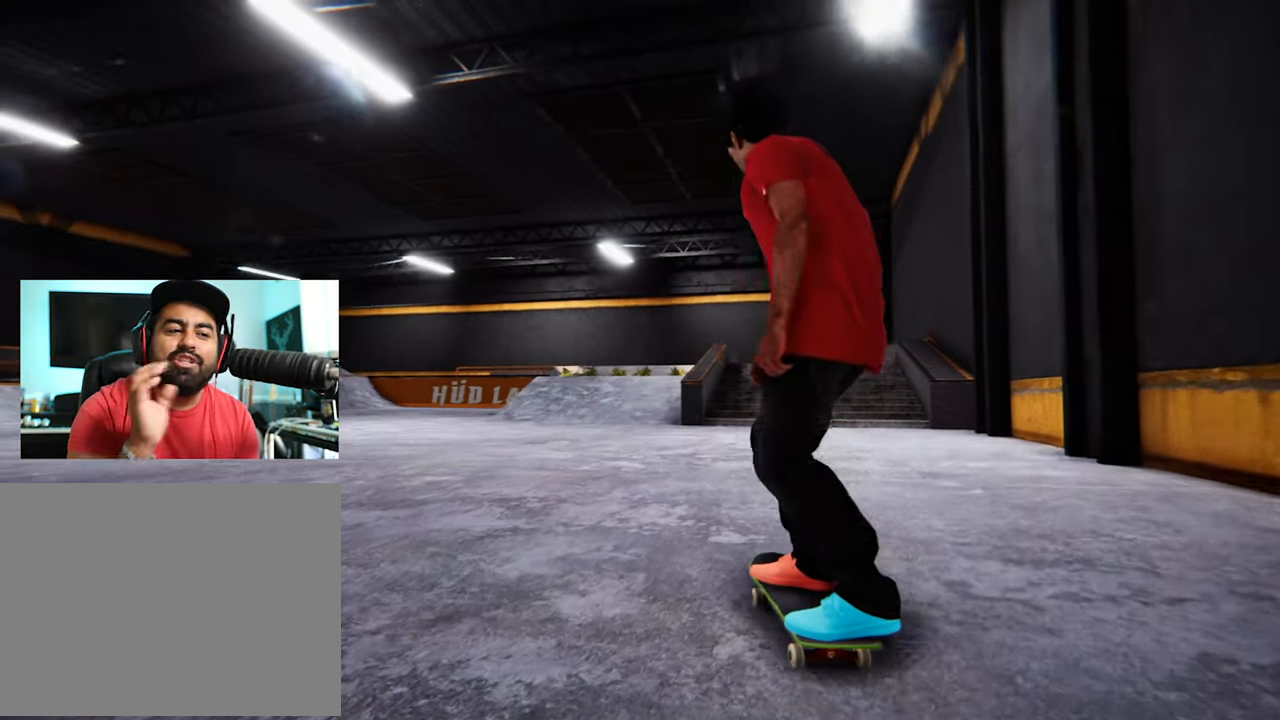
{"buttons": [], "left_stick": "center", "right_stick": "center", "events": []}
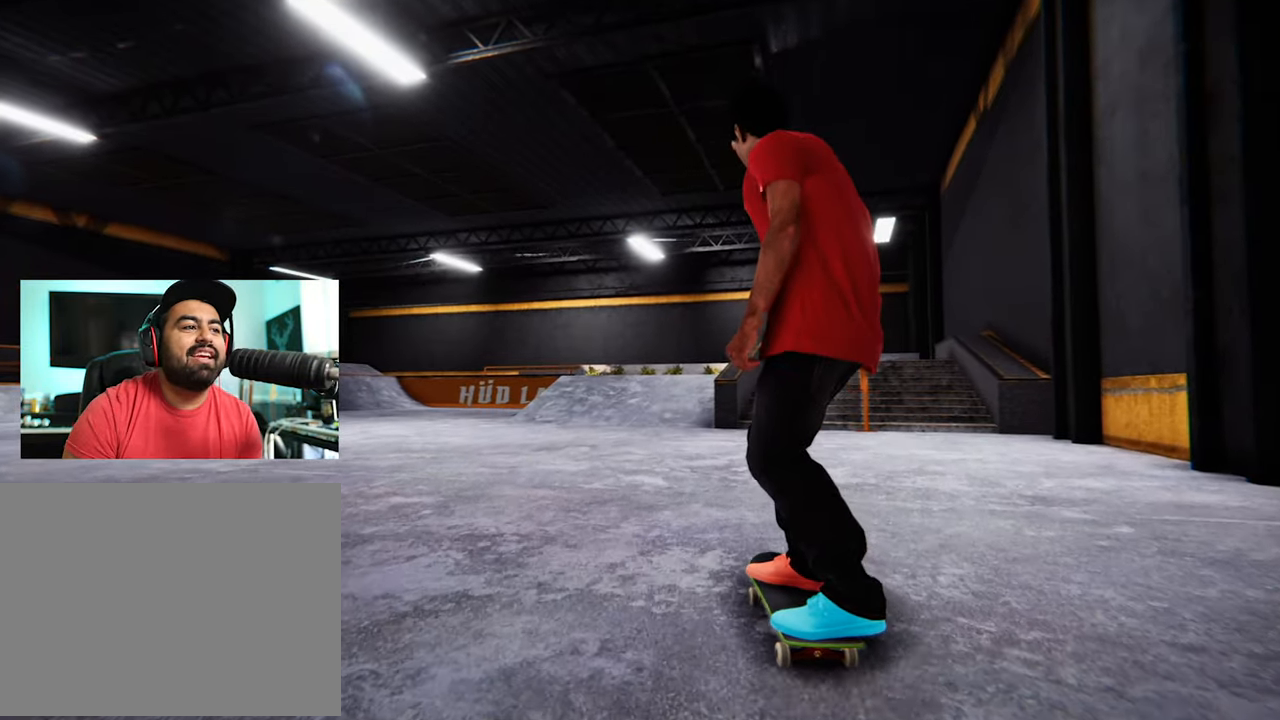
{"buttons": [], "left_stick": "center", "right_stick": "center", "events": [[33, "L2", "down"], [416, "L2", "up"]]}
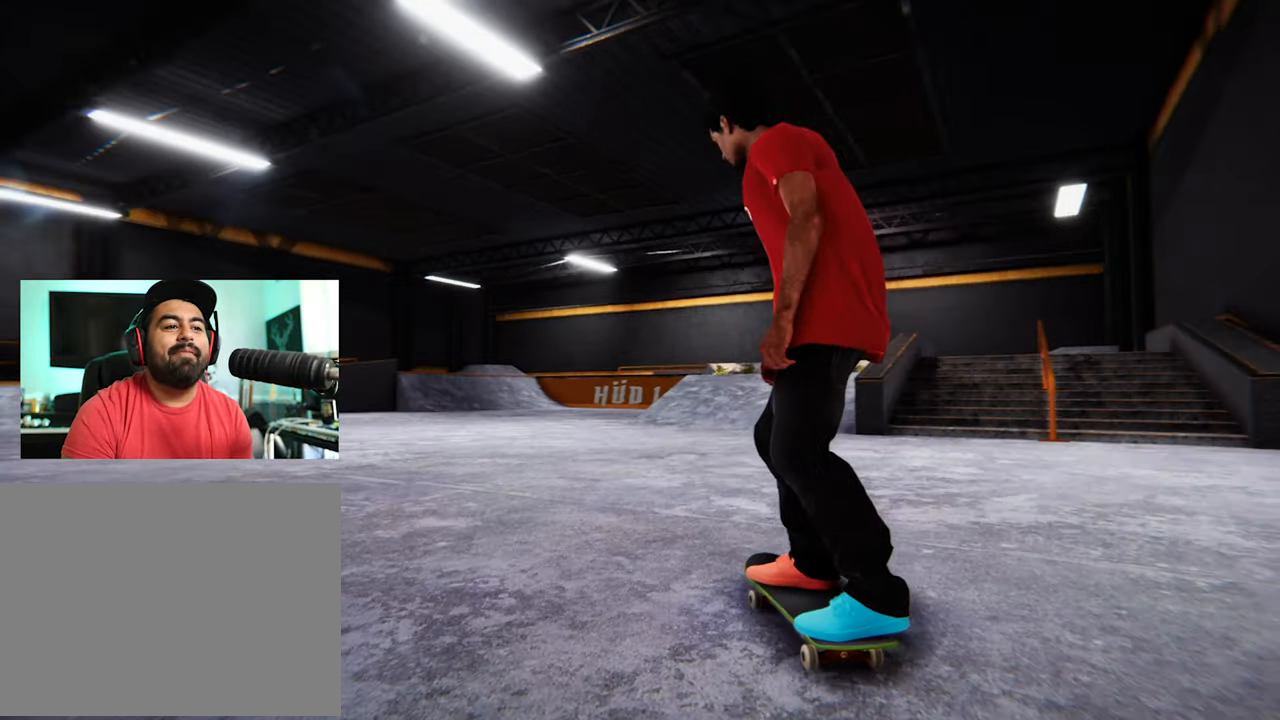
{"buttons": ["X", "L2"], "left_stick": "center", "right_stick": "center", "events": [[250, "X", "down"], [500, "L2", "down"]]}
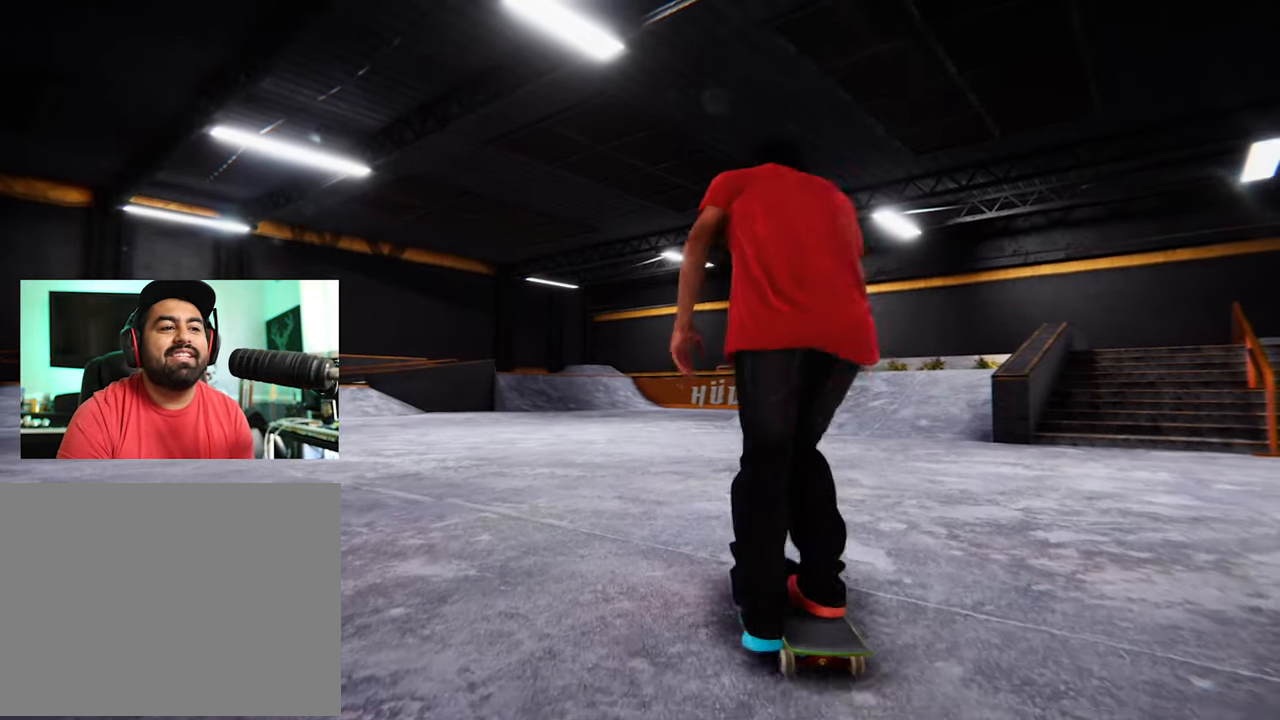
{"buttons": [], "left_stick": "center", "right_stick": "center", "events": [[350, "X", "up"], [383, "L2", "up"]]}
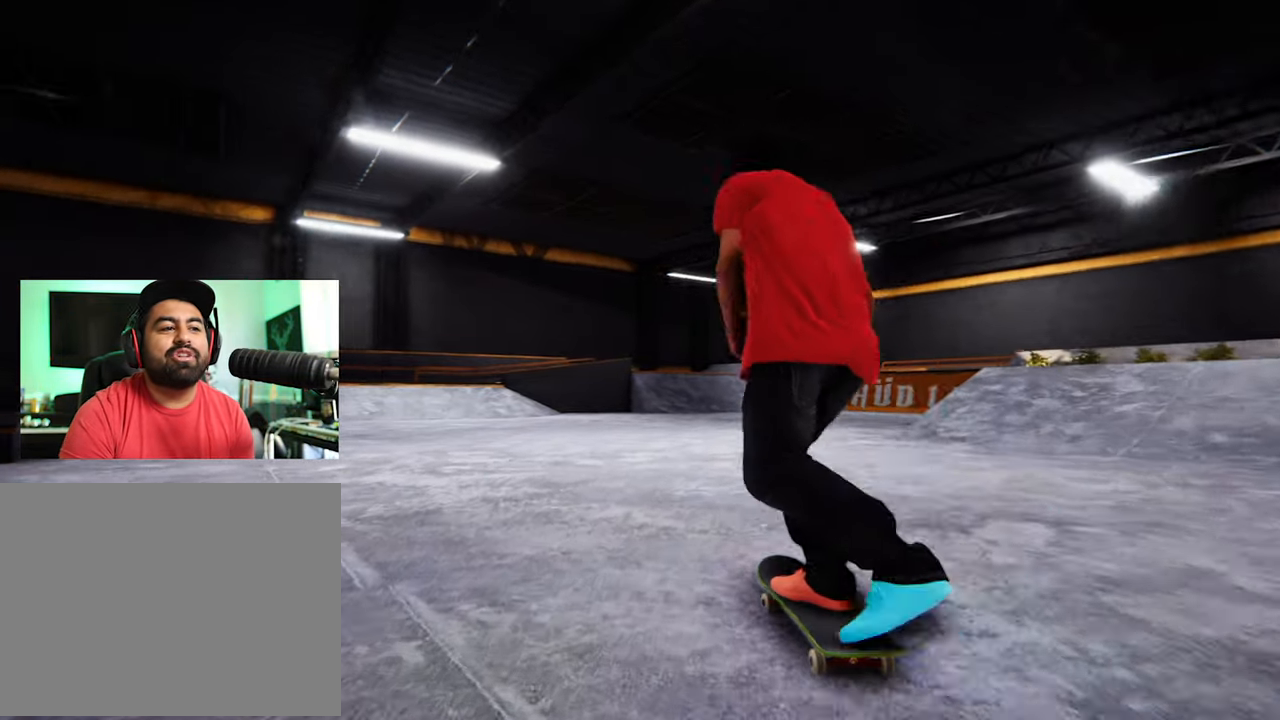
{"buttons": [], "left_stick": "right", "right_stick": "left", "events": [[133, "left_stick", "right"], [133, "right_stick", "left"]]}
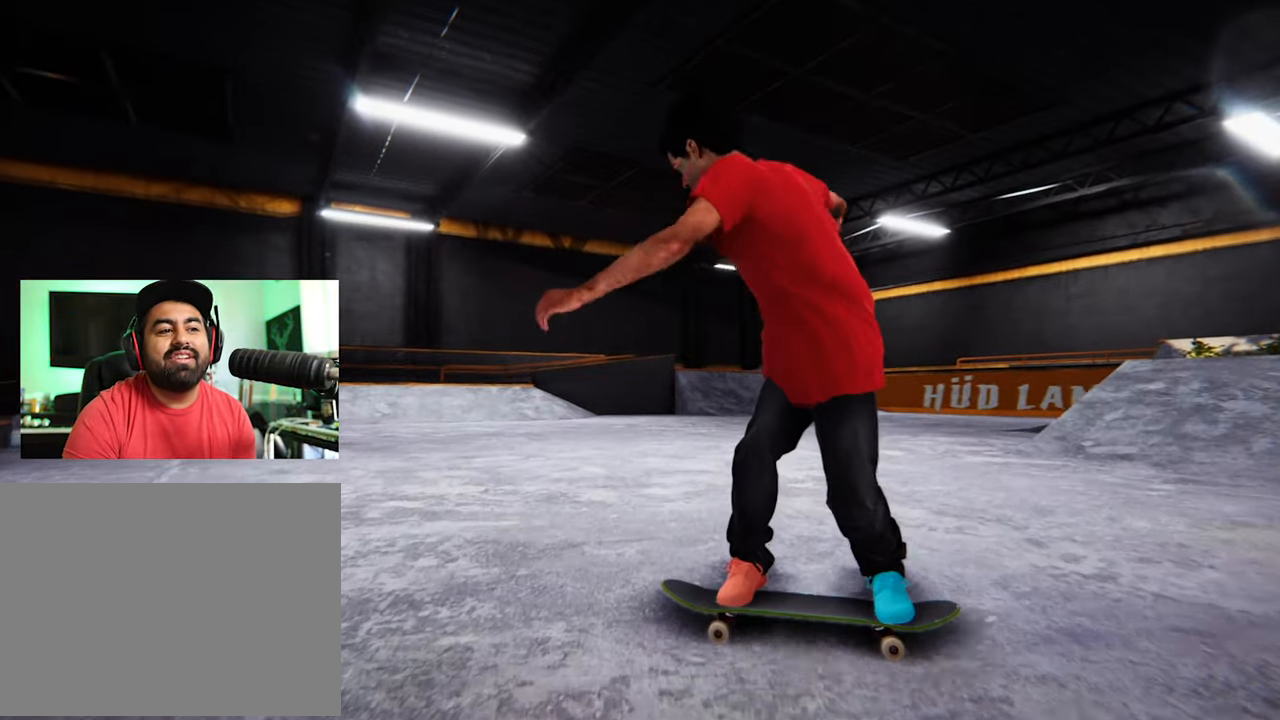
{"buttons": [], "left_stick": "center", "right_stick": "center", "events": [[350, "left_stick", "center"], [366, "right_stick", "center"]]}
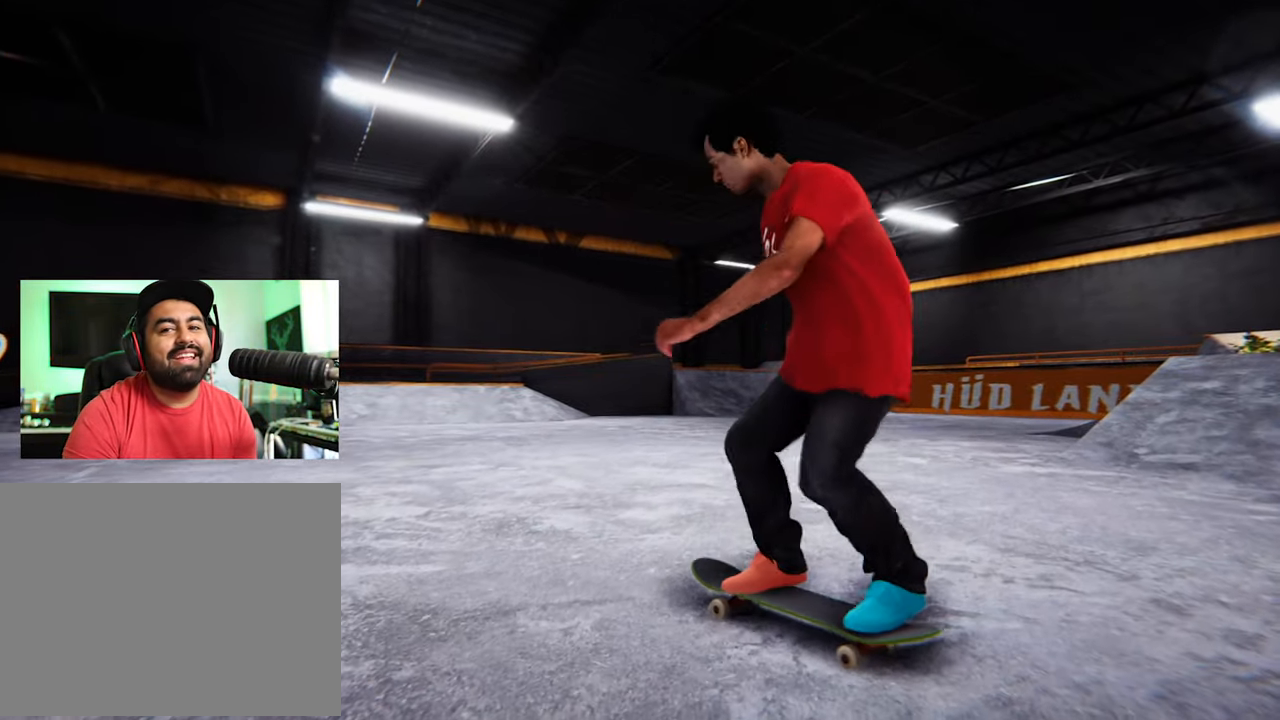
{"buttons": ["X", "L2"], "left_stick": "center", "right_stick": "center", "events": [[166, "X", "down"], [450, "L2", "down"]]}
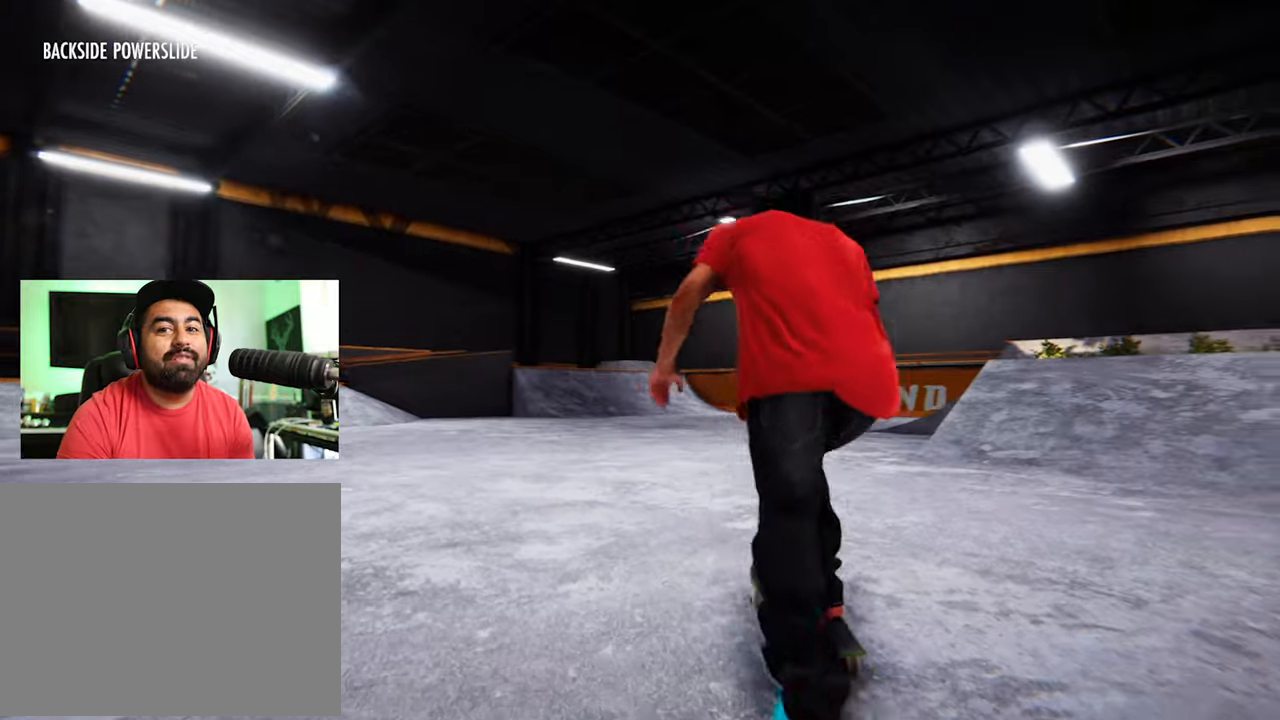
{"buttons": ["X", "L2"], "left_stick": "center", "right_stick": "center", "events": []}
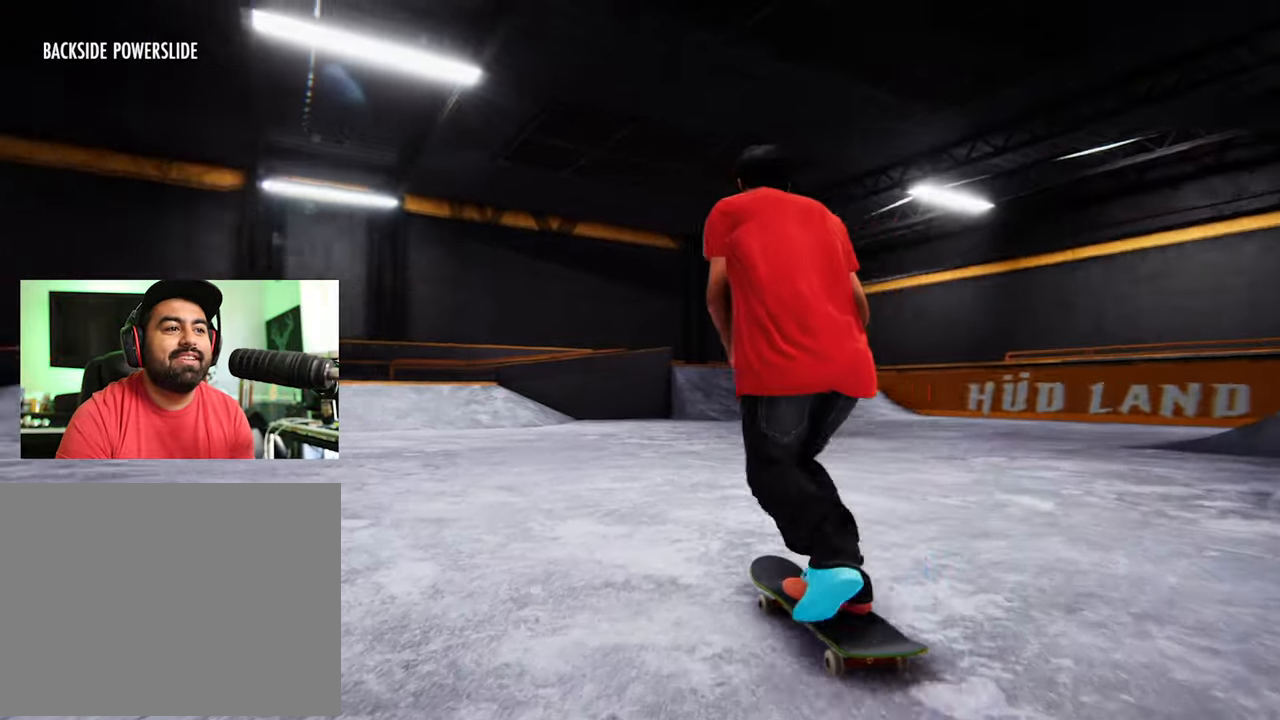
{"buttons": ["X"], "left_stick": "center", "right_stick": "center", "events": [[283, "L2", "up"]]}
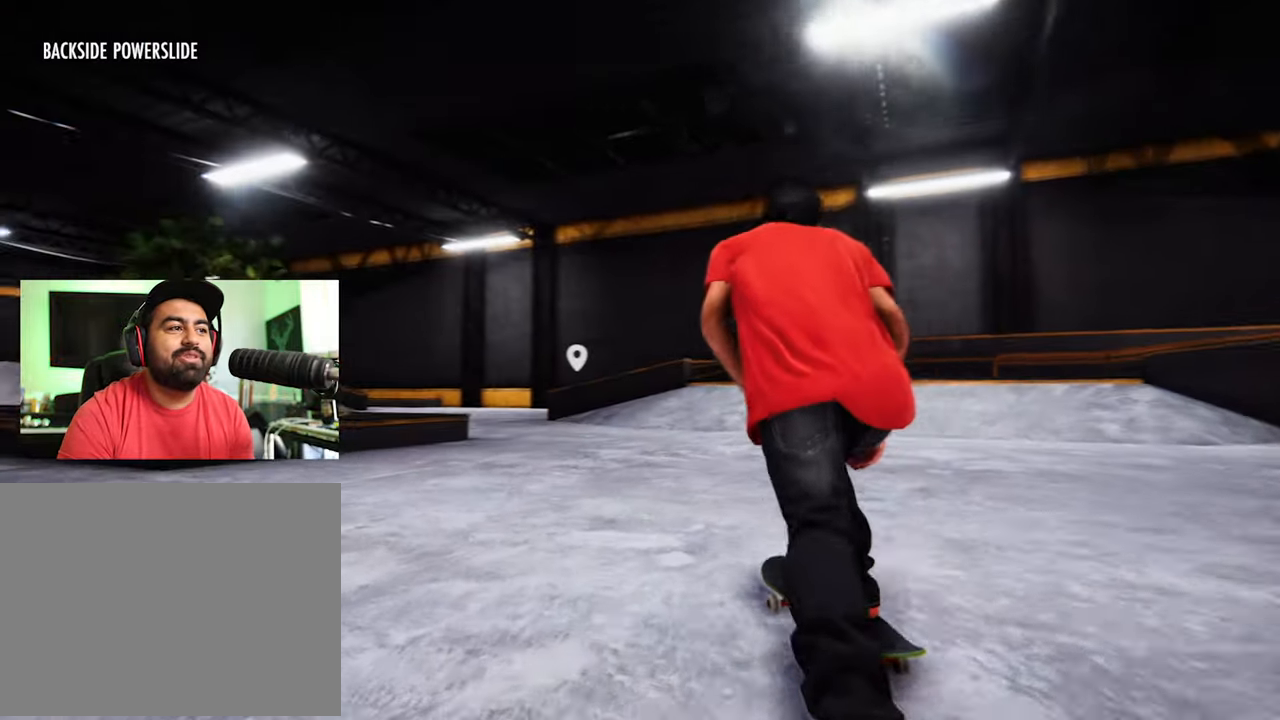
{"buttons": ["X", "L2"], "left_stick": "center", "right_stick": "center", "events": [[467, "L2", "down"]]}